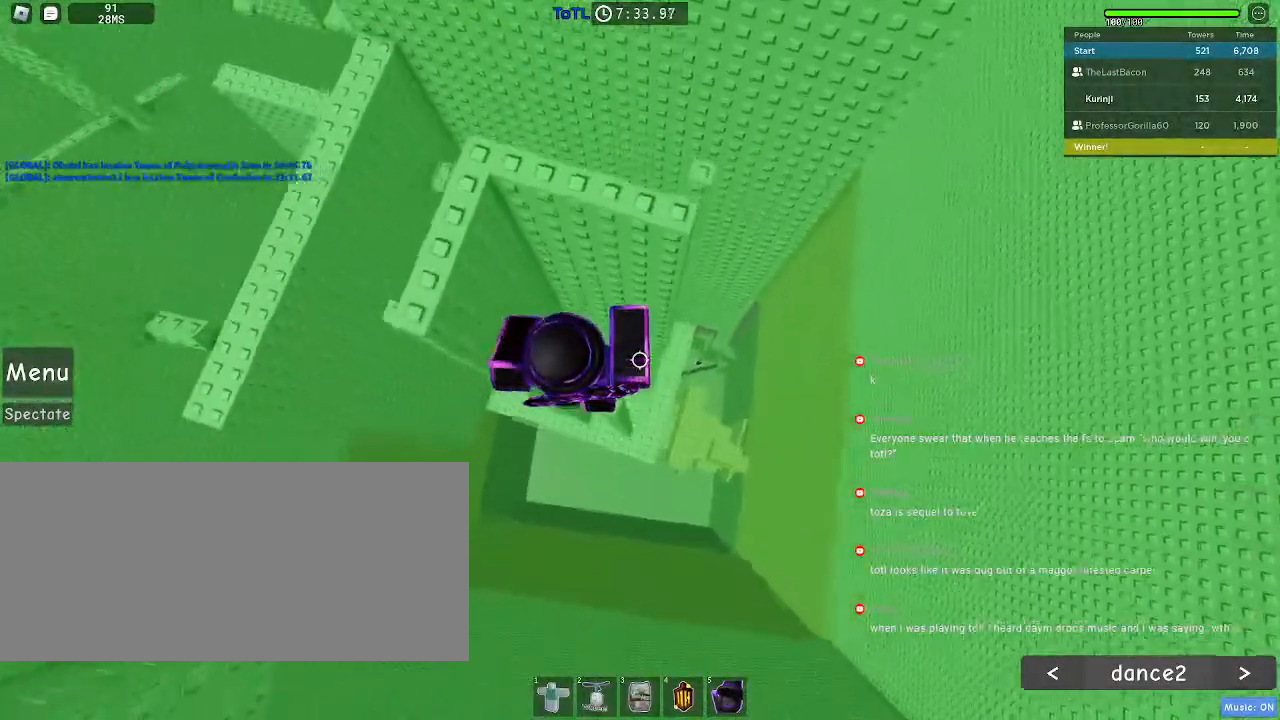
Gameplay with keyboard and mouse; each line is a JSON object with the keys and mouse buttons held at the frame after it. "events" lists presses ("down") and releases ("up") of "a", "ctrl", "d", "e", "f", "q", "r", "s", "shift", "space", "tab", "w", "mouse_left", "mouse_wheel", "mouse_right", "mouse_mb4" and "mouse_mb5" between this image and that frame as [ms after this image, input, new state], when the widget could be followed in between. "mouse_left", "mouse_wheel", "mouse_right", "mouse_mb4", "mouse_mb5" = the "left", "wheel", "right", "mb4", "mb5" buttons of the "mouse" list. No other keys are recorded. "wheel" means that the mouse wheel is clicked or scrolled. Mouse movement is not recorded.
{"keys": ["d", "space"], "mouse": [], "events": [[317, "d", "down"], [500, "space", "down"]]}
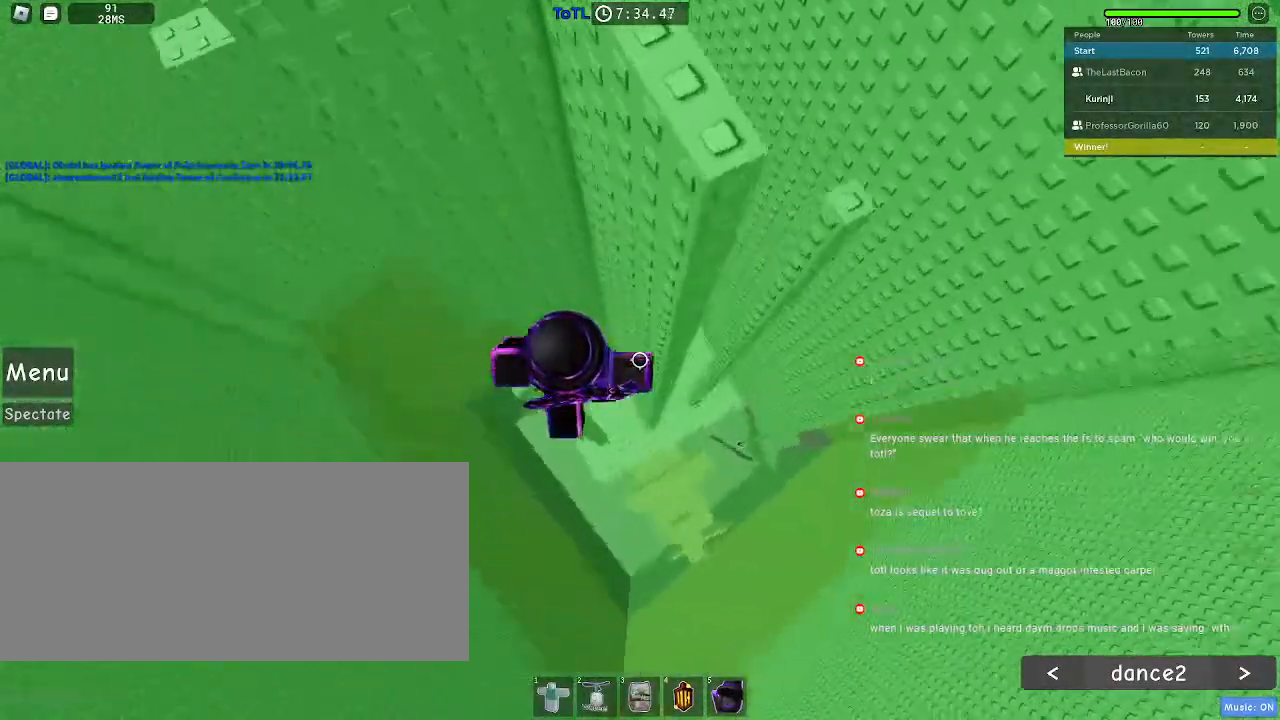
{"keys": ["d", "space"], "mouse": [], "events": [[367, "mouse_left", "down"], [417, "mouse_left", "up"]]}
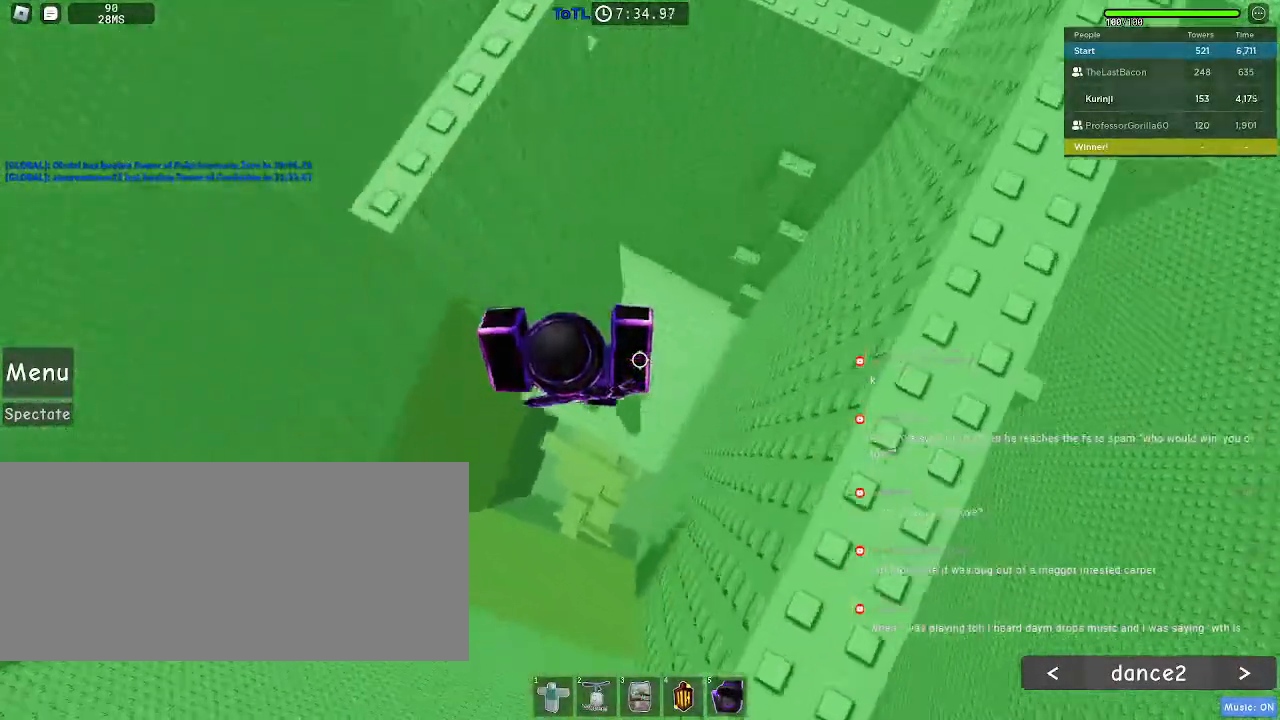
{"keys": [], "mouse": [], "events": [[233, "space", "up"], [383, "d", "up"]]}
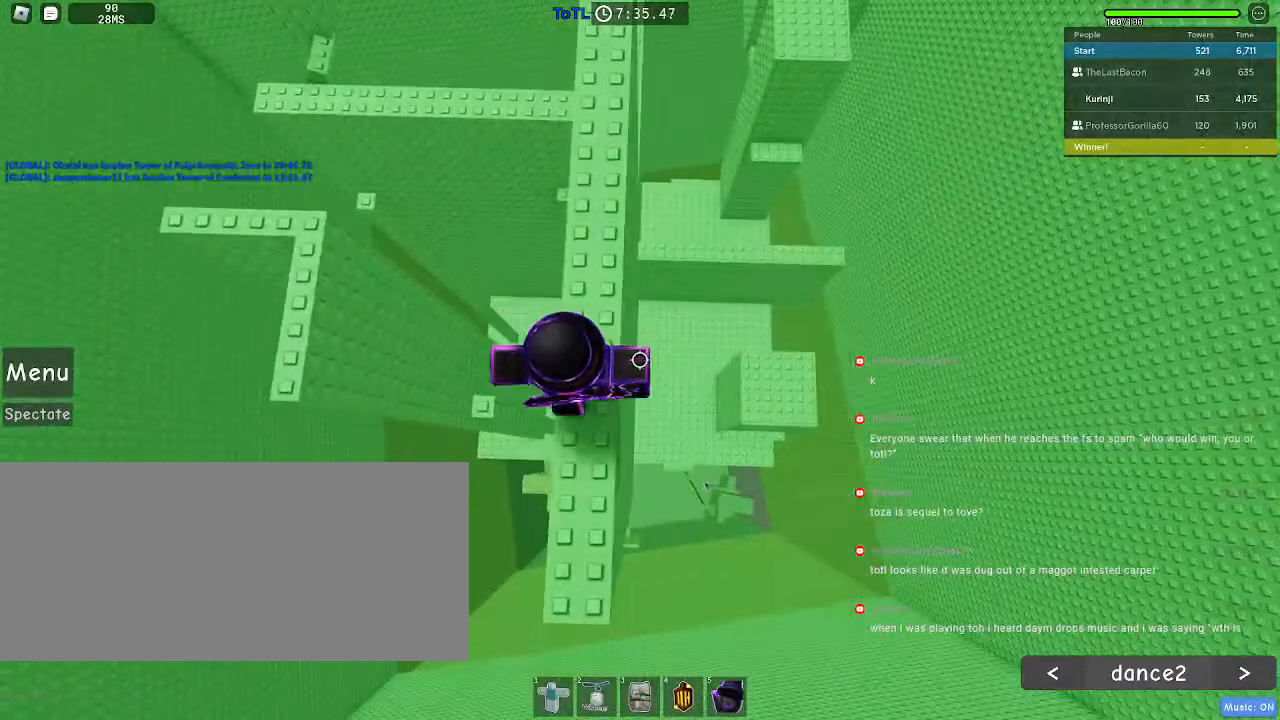
{"keys": [], "mouse": [], "events": []}
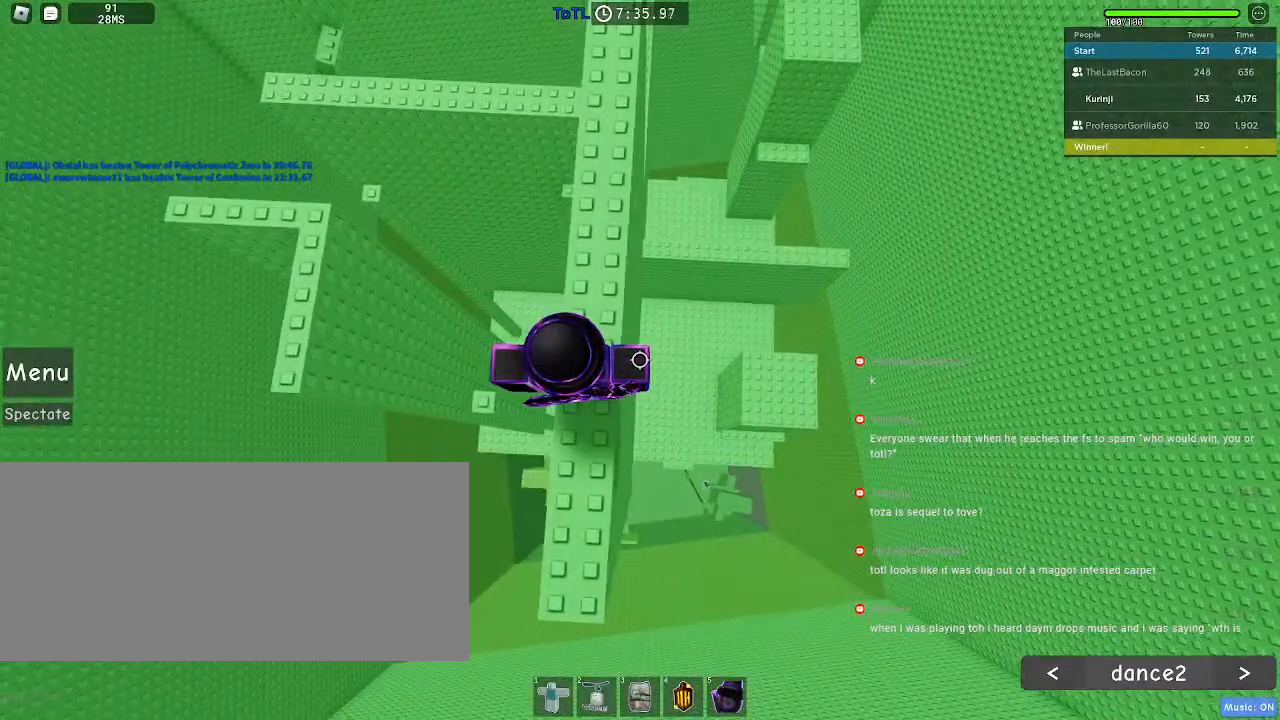
{"keys": [], "mouse": [], "events": []}
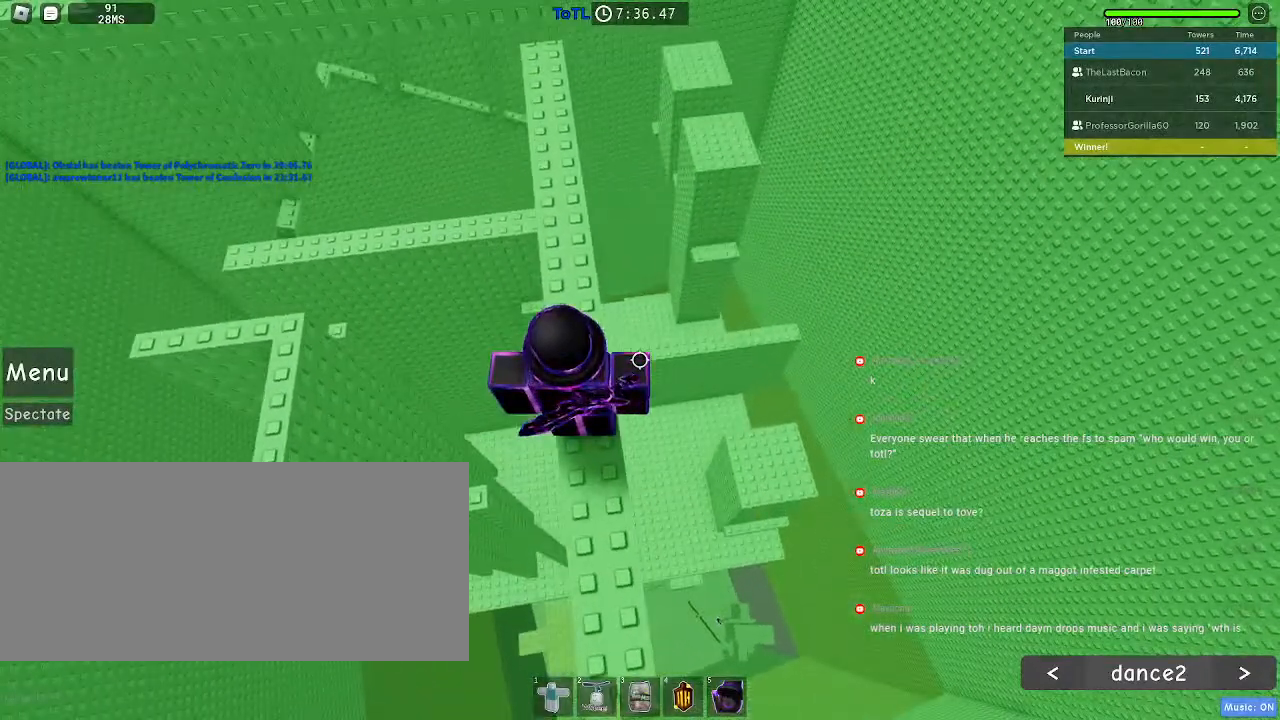
{"keys": [], "mouse": [], "events": []}
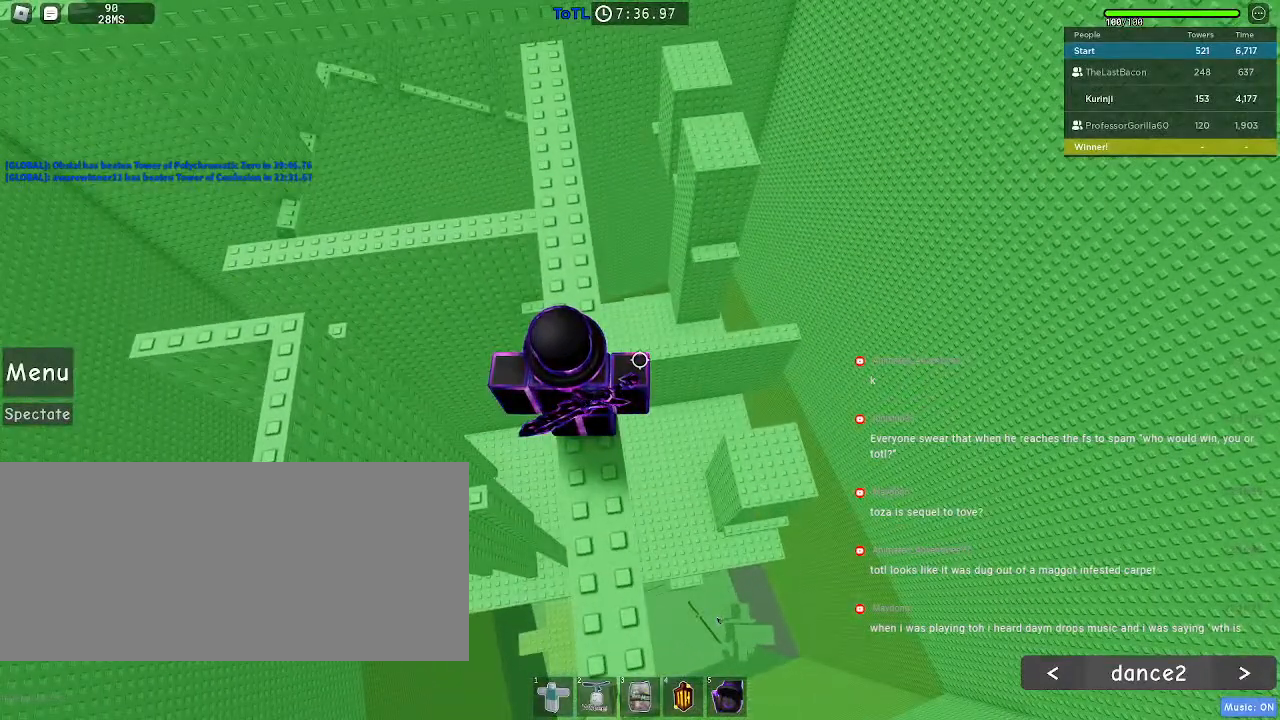
{"keys": [], "mouse": [], "events": []}
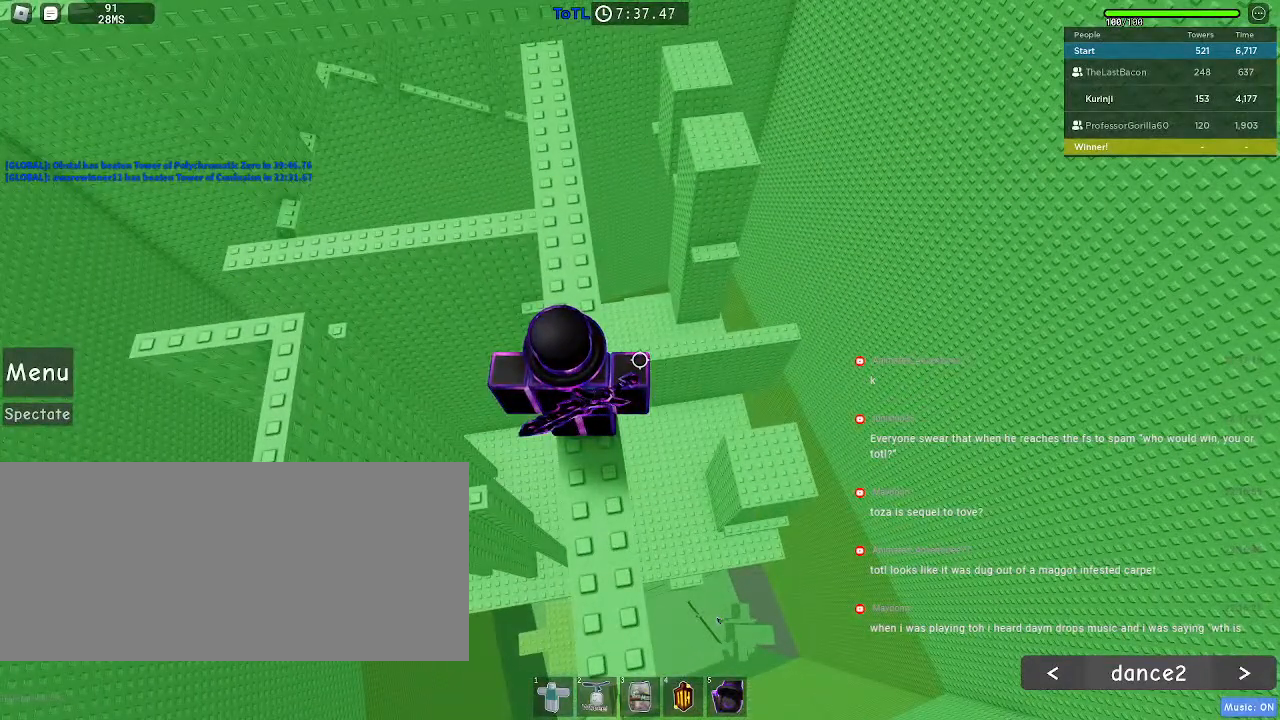
{"keys": [], "mouse": [], "events": []}
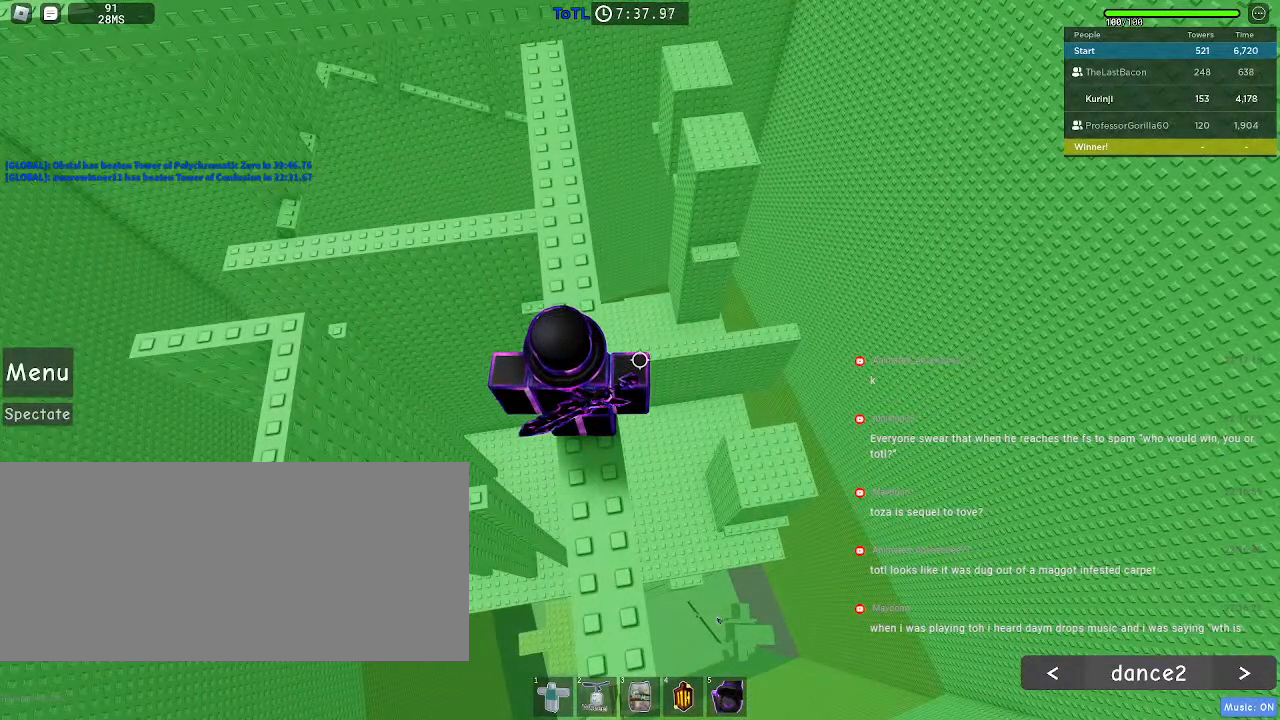
{"keys": ["w"], "mouse": [], "events": [[500, "w", "down"]]}
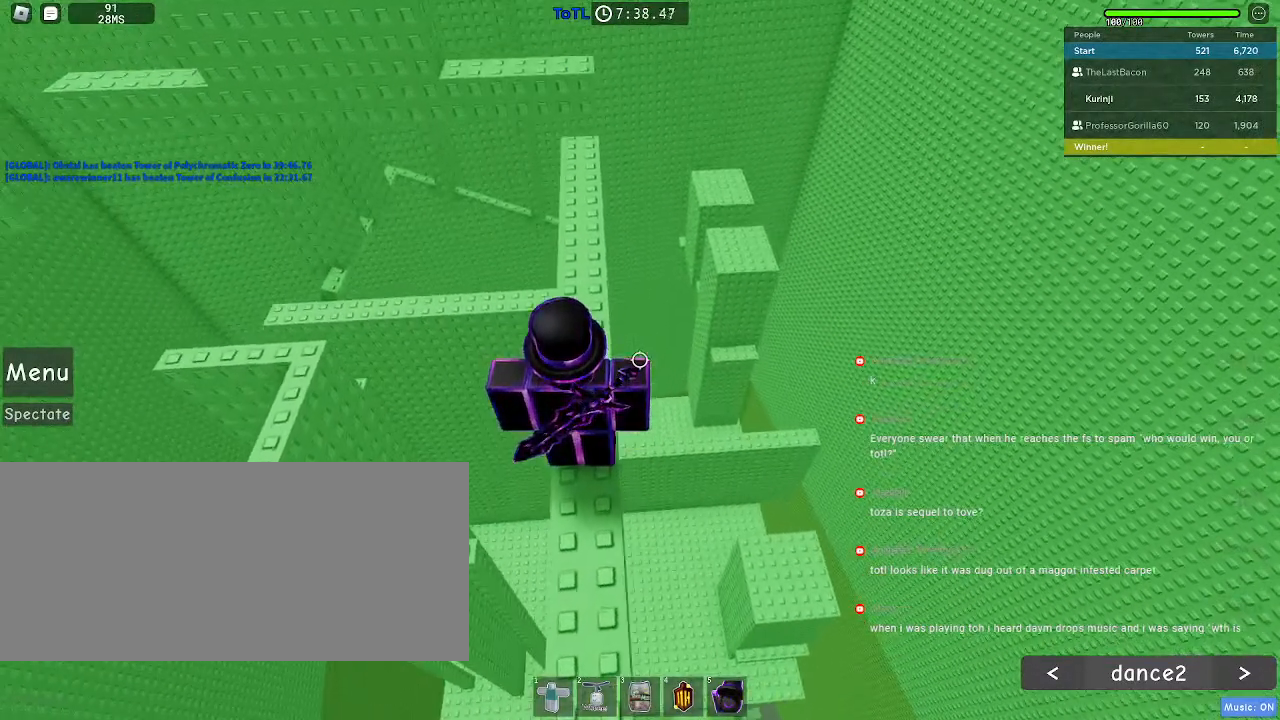
{"keys": ["w"], "mouse": [], "events": []}
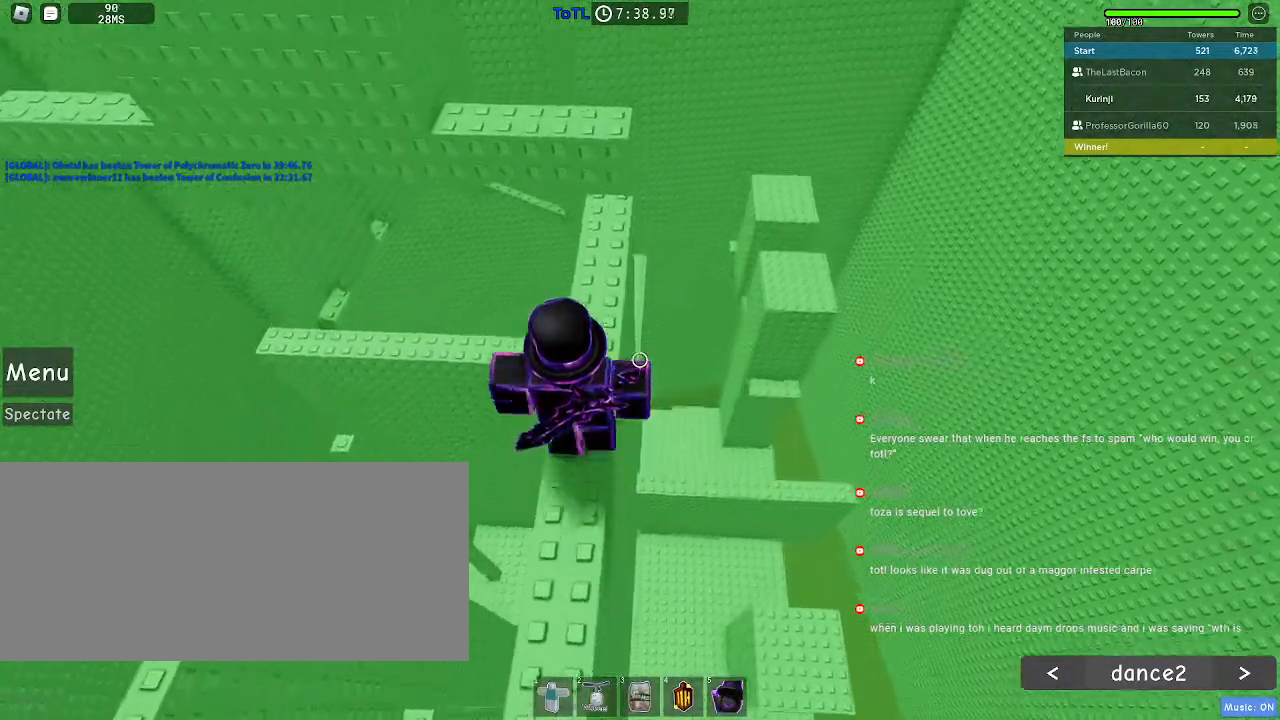
{"keys": ["w"], "mouse": [], "events": [[167, "space", "down"], [267, "space", "up"]]}
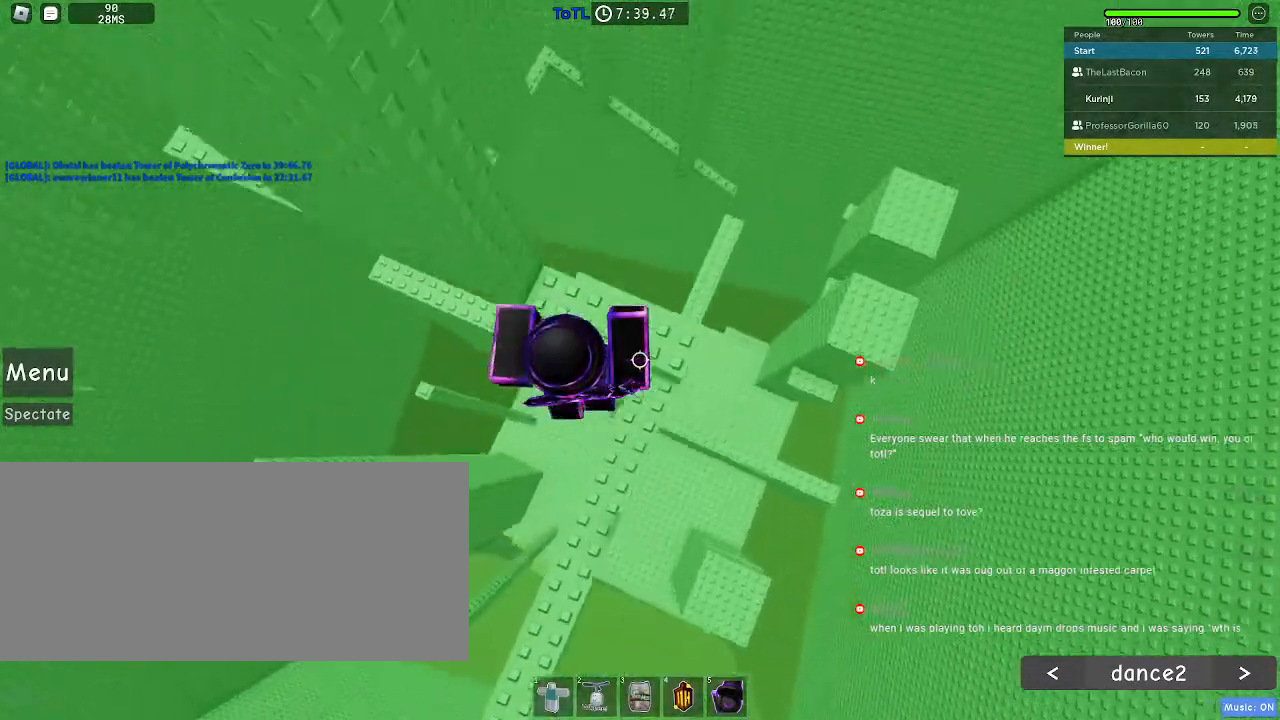
{"keys": [], "mouse": [], "events": [[217, "w", "up"]]}
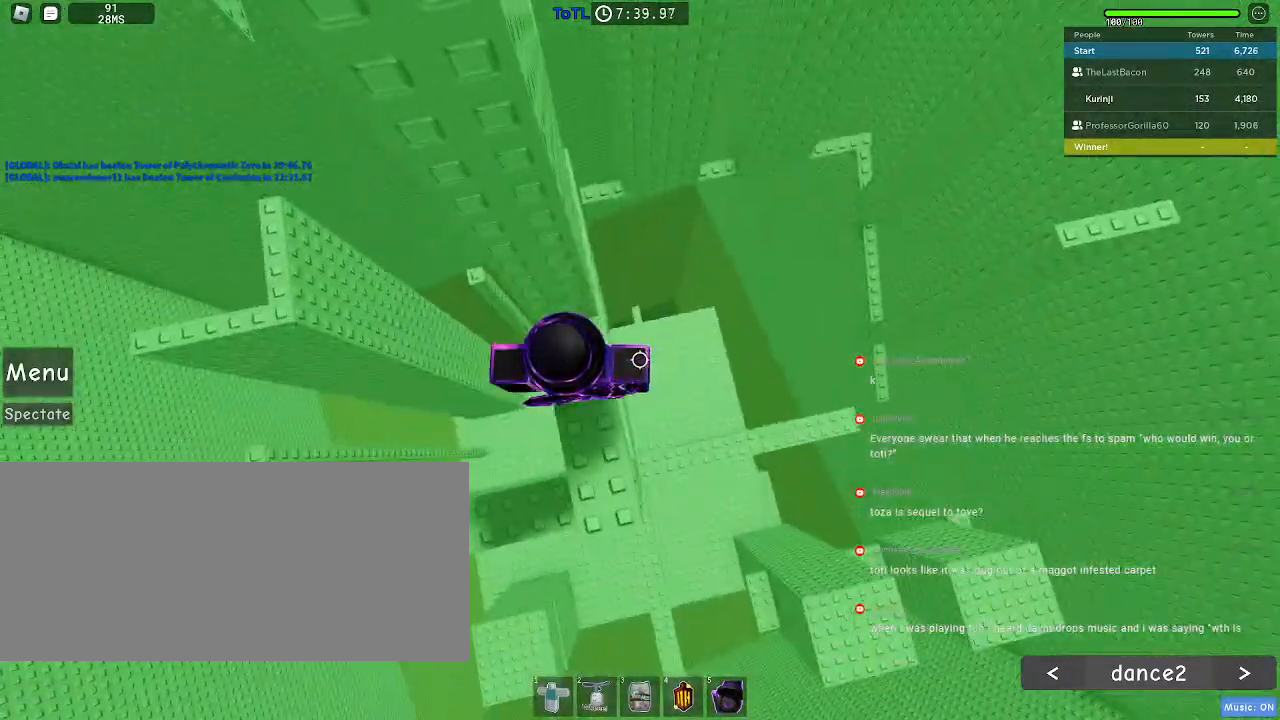
{"keys": [], "mouse": [], "events": []}
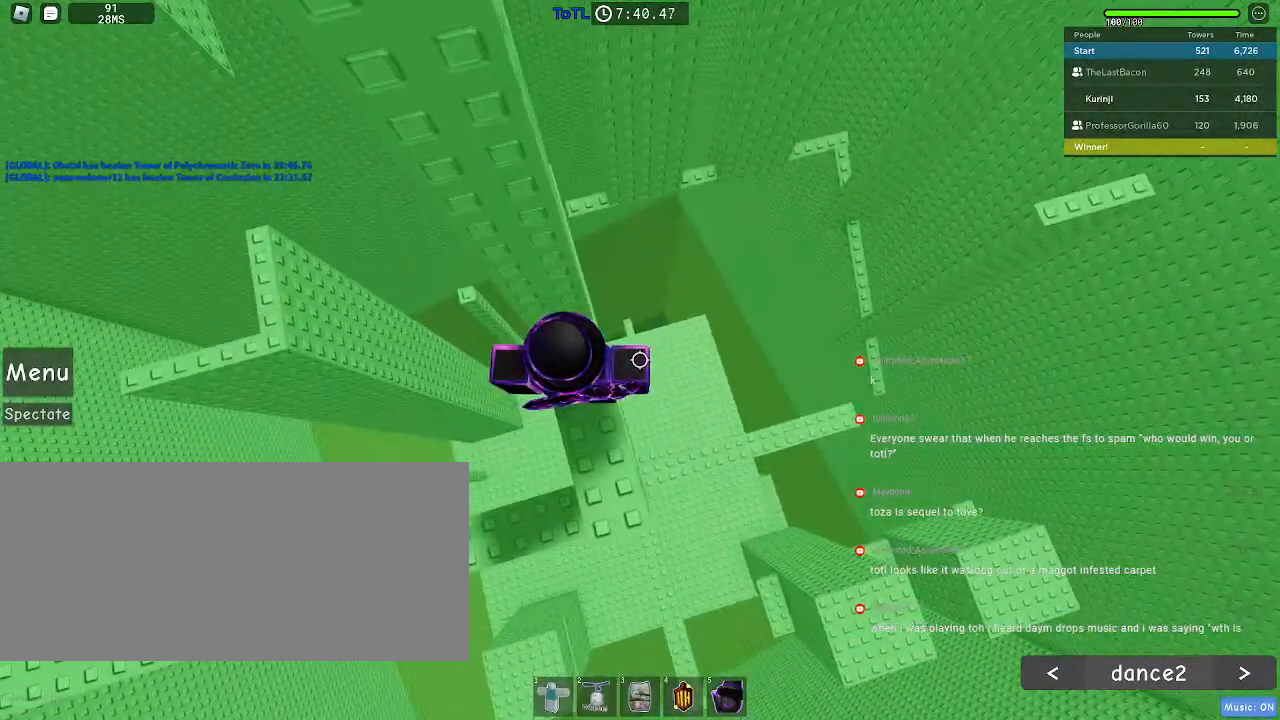
{"keys": [], "mouse": [], "events": []}
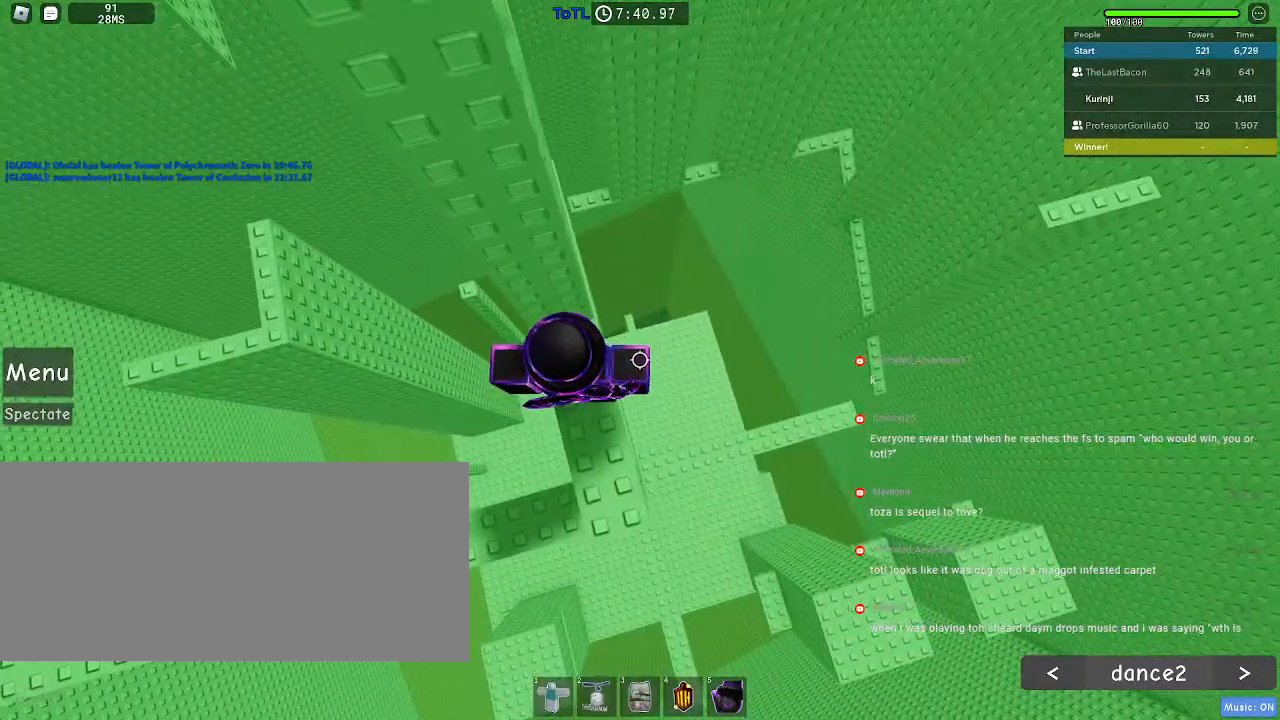
{"keys": [], "mouse": [], "events": []}
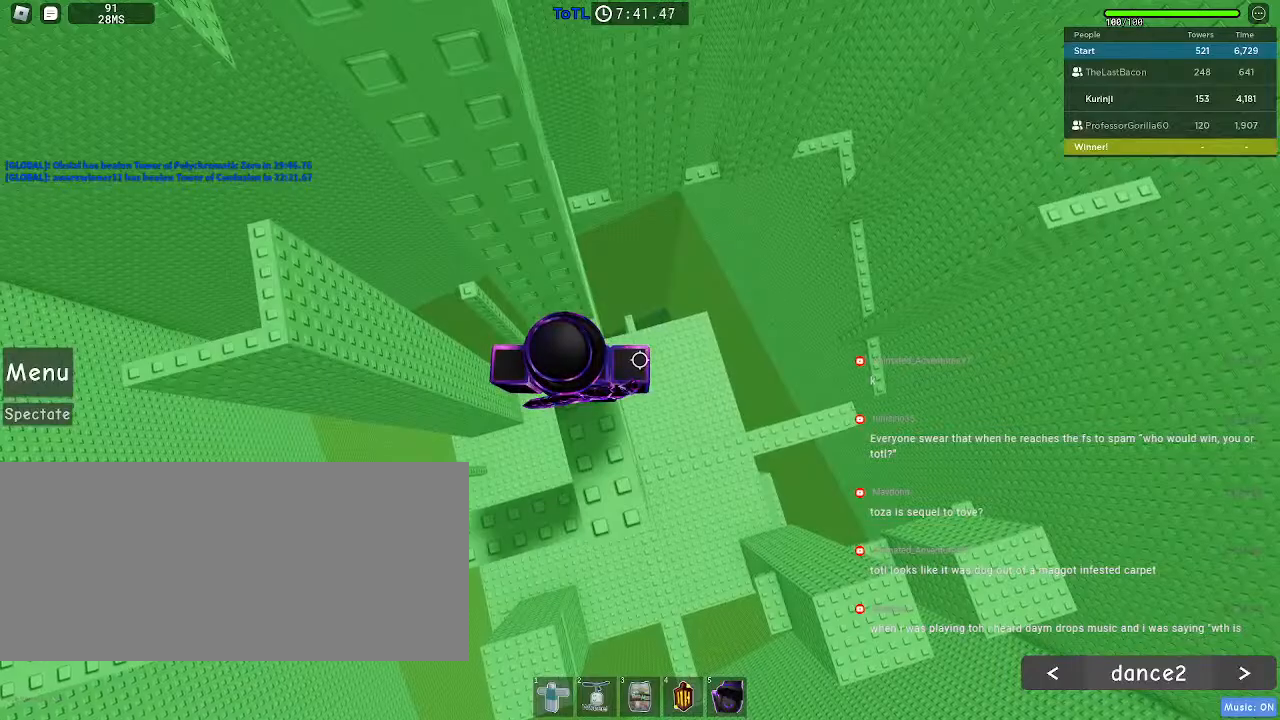
{"keys": [], "mouse": [], "events": []}
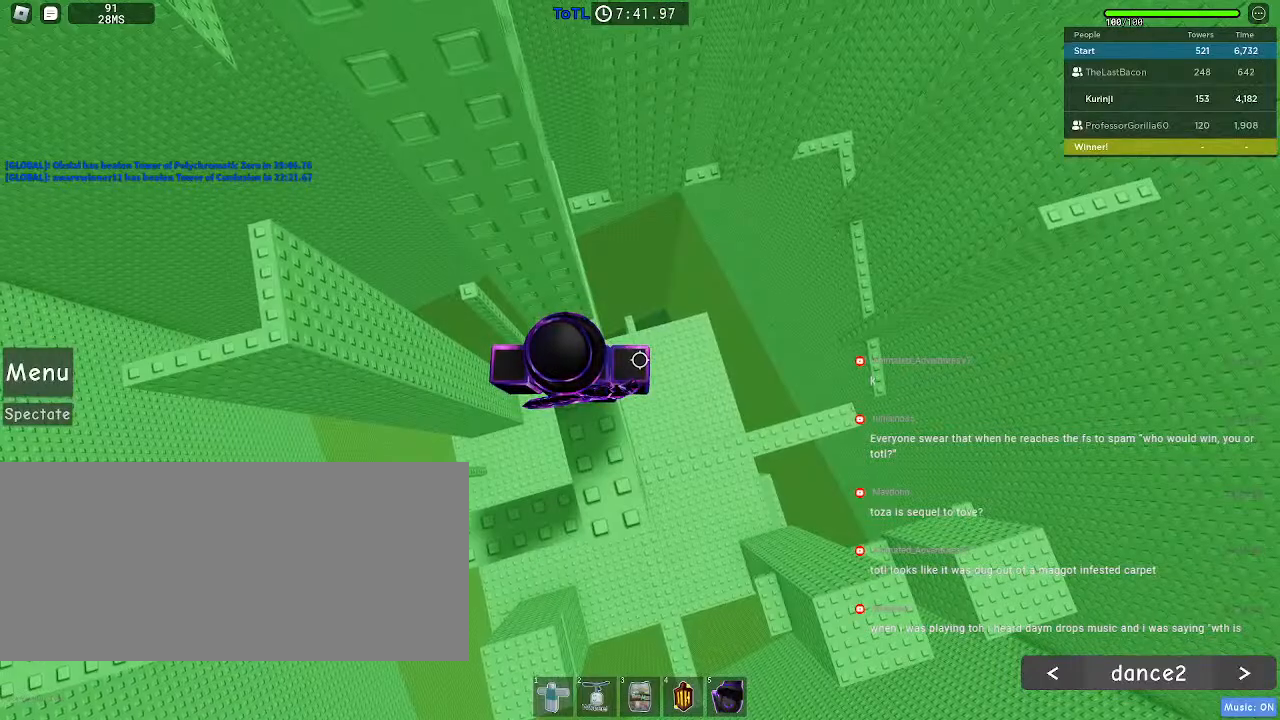
{"keys": [], "mouse": [], "events": []}
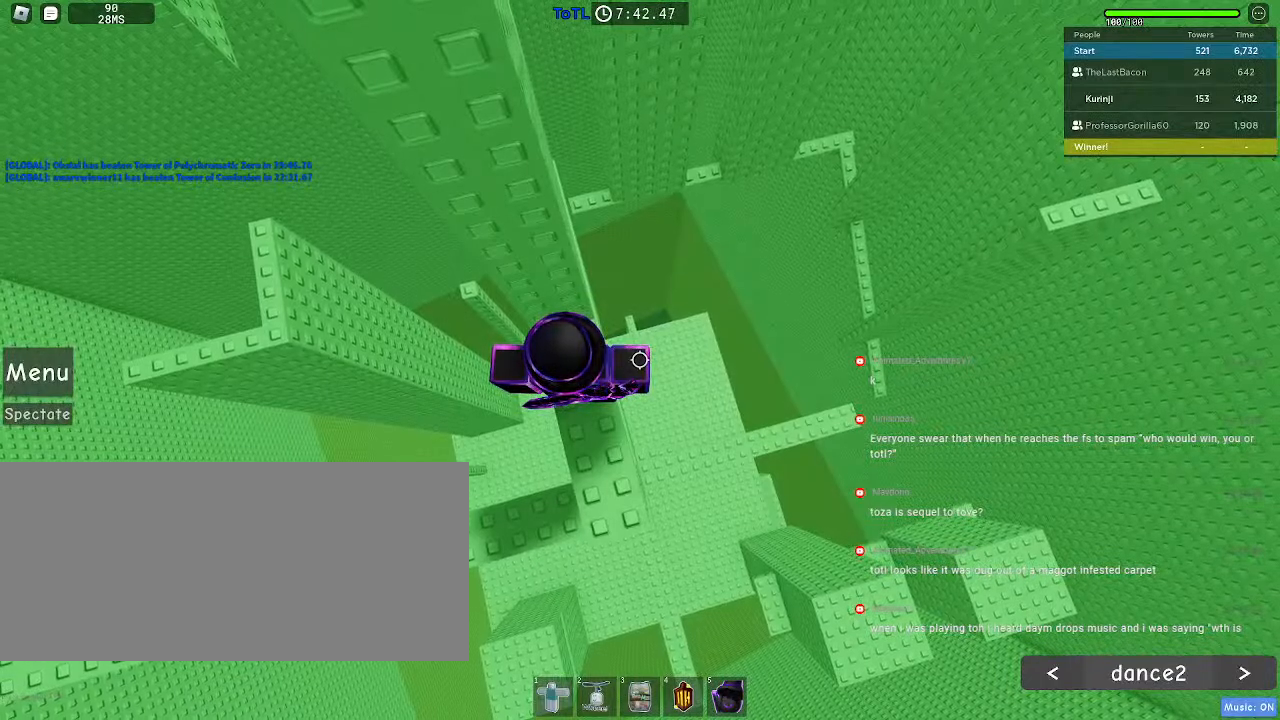
{"keys": [], "mouse": [], "events": []}
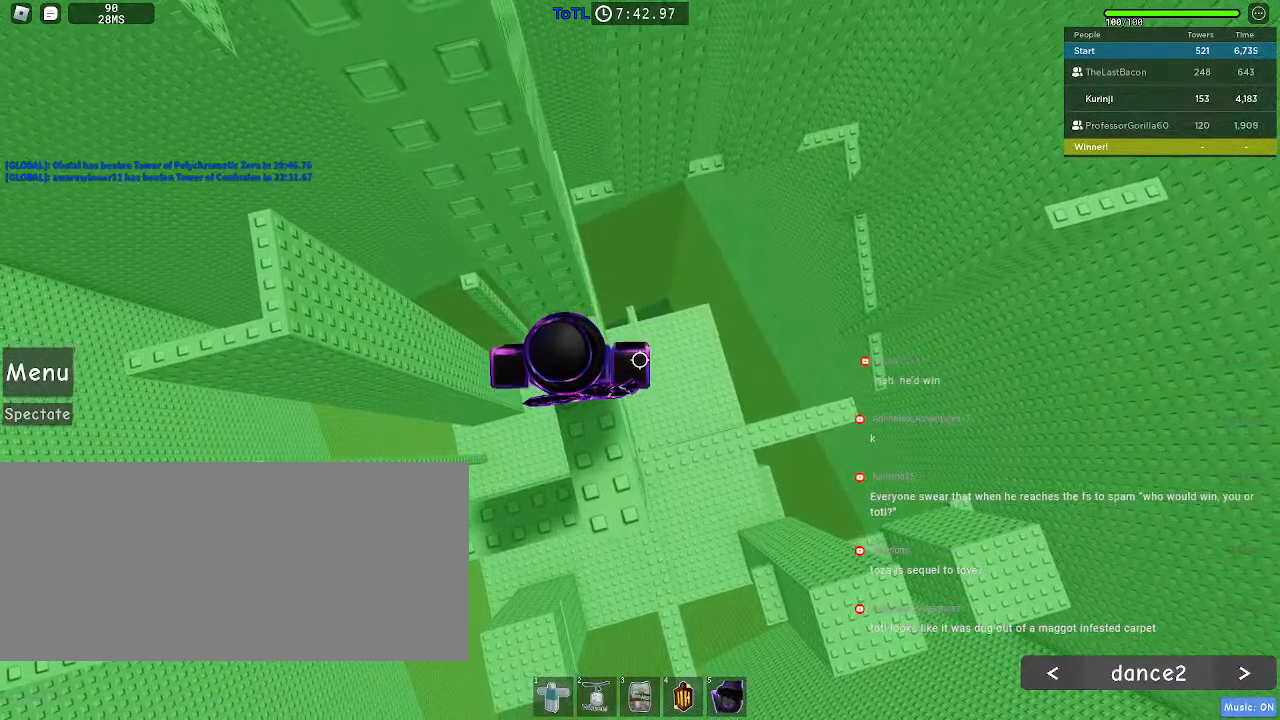
{"keys": [], "mouse": [], "events": [[100, "w", "down"], [233, "w", "up"]]}
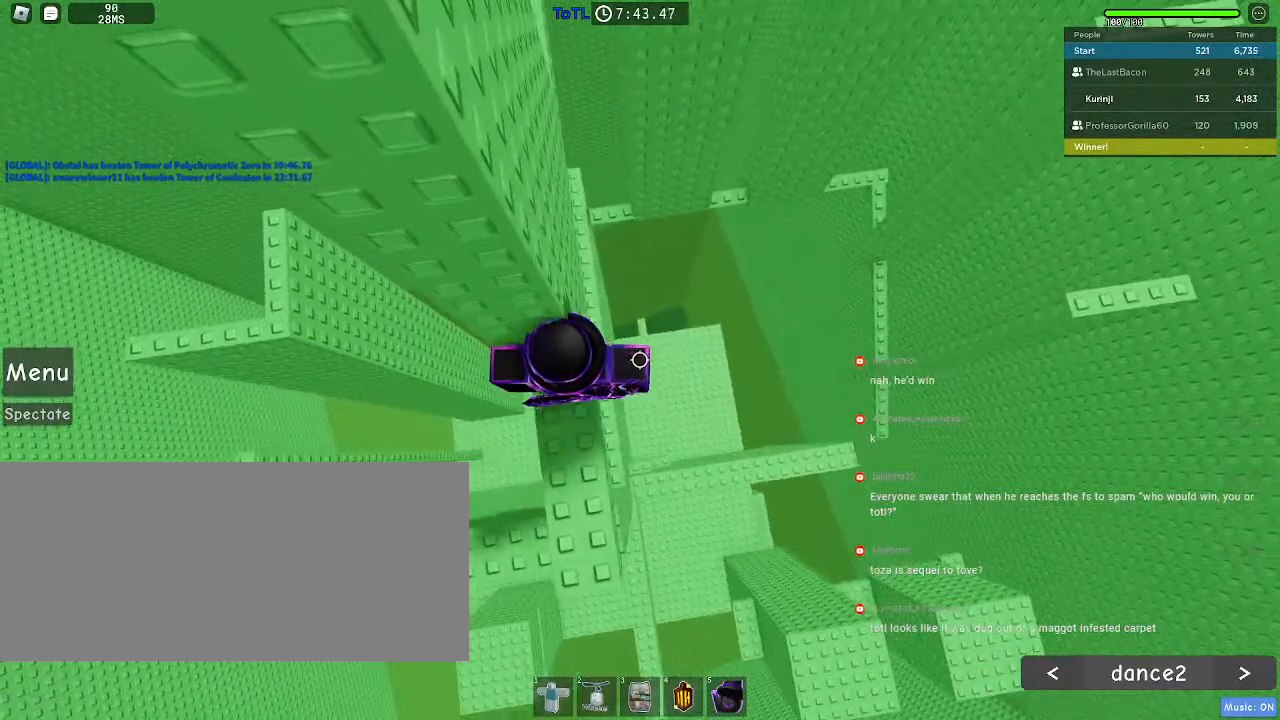
{"keys": [], "mouse": [], "events": [[50, "w", "down"], [133, "w", "up"], [250, "w", "down"], [350, "w", "up"]]}
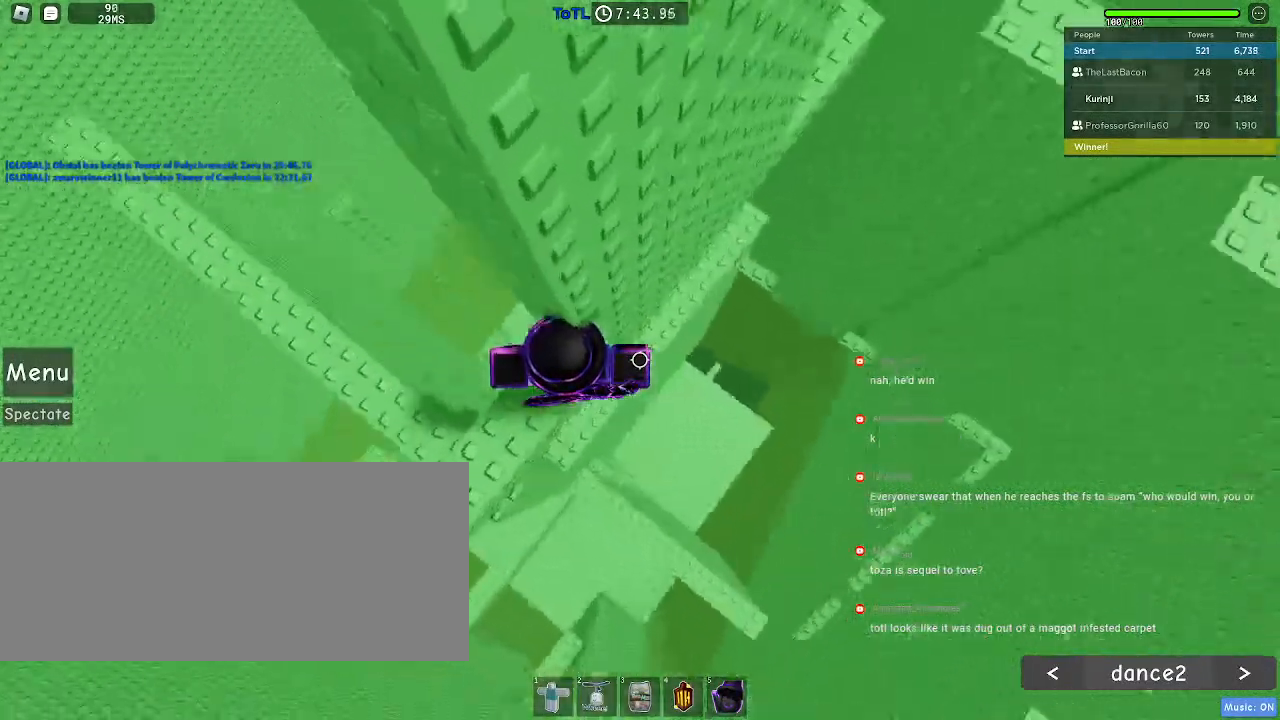
{"keys": ["d", "space"], "mouse": [], "events": [[283, "d", "down"], [433, "space", "down"]]}
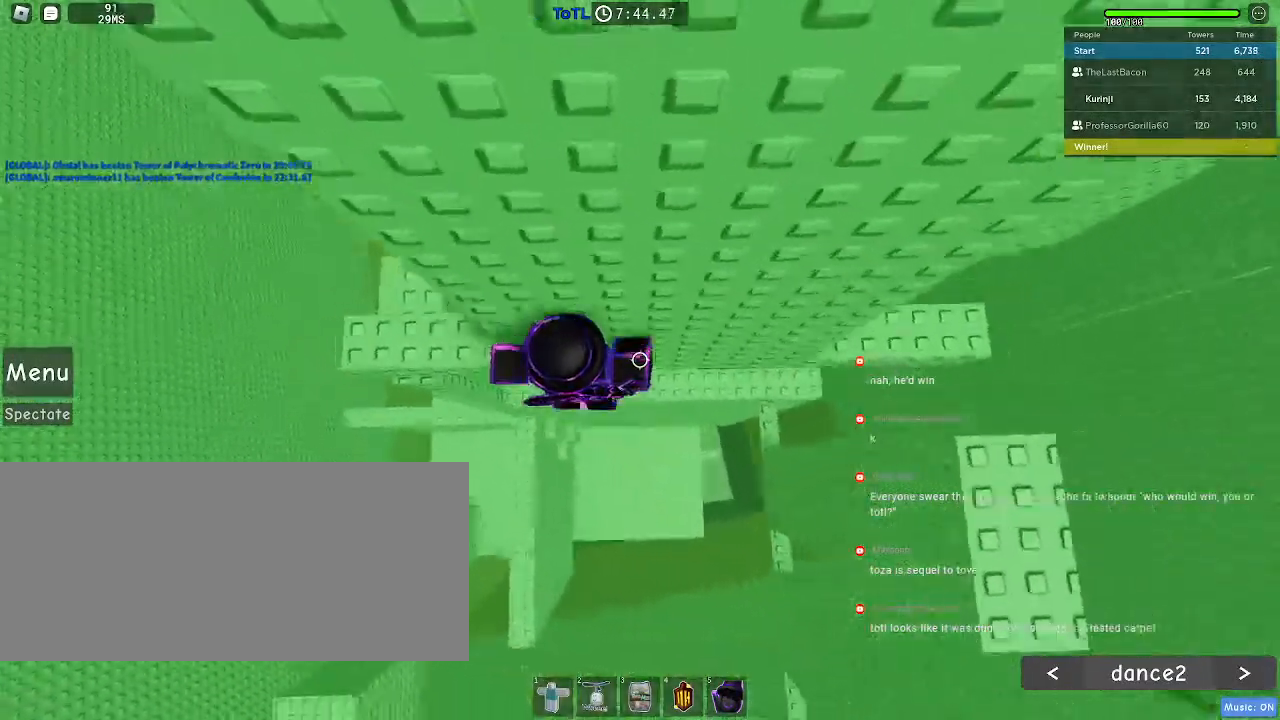
{"keys": ["d", "space"], "mouse": [], "events": []}
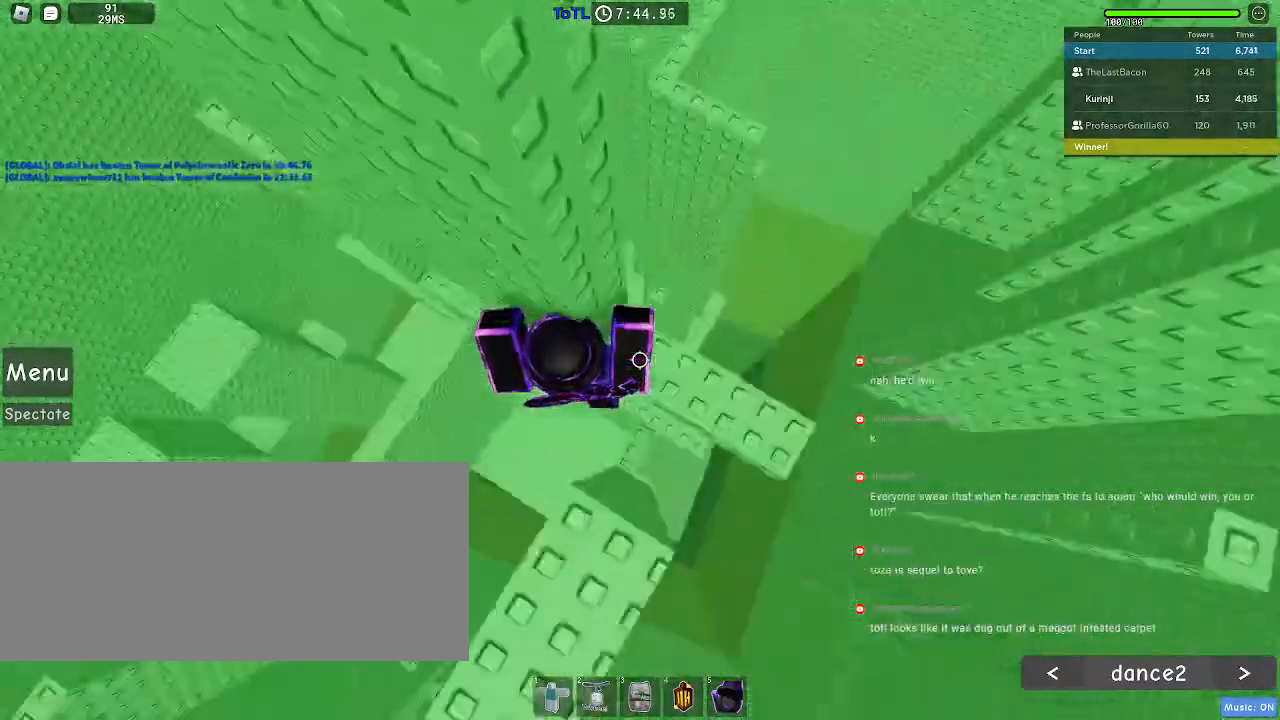
{"keys": [], "mouse": [], "events": [[117, "d", "up"], [133, "space", "up"]]}
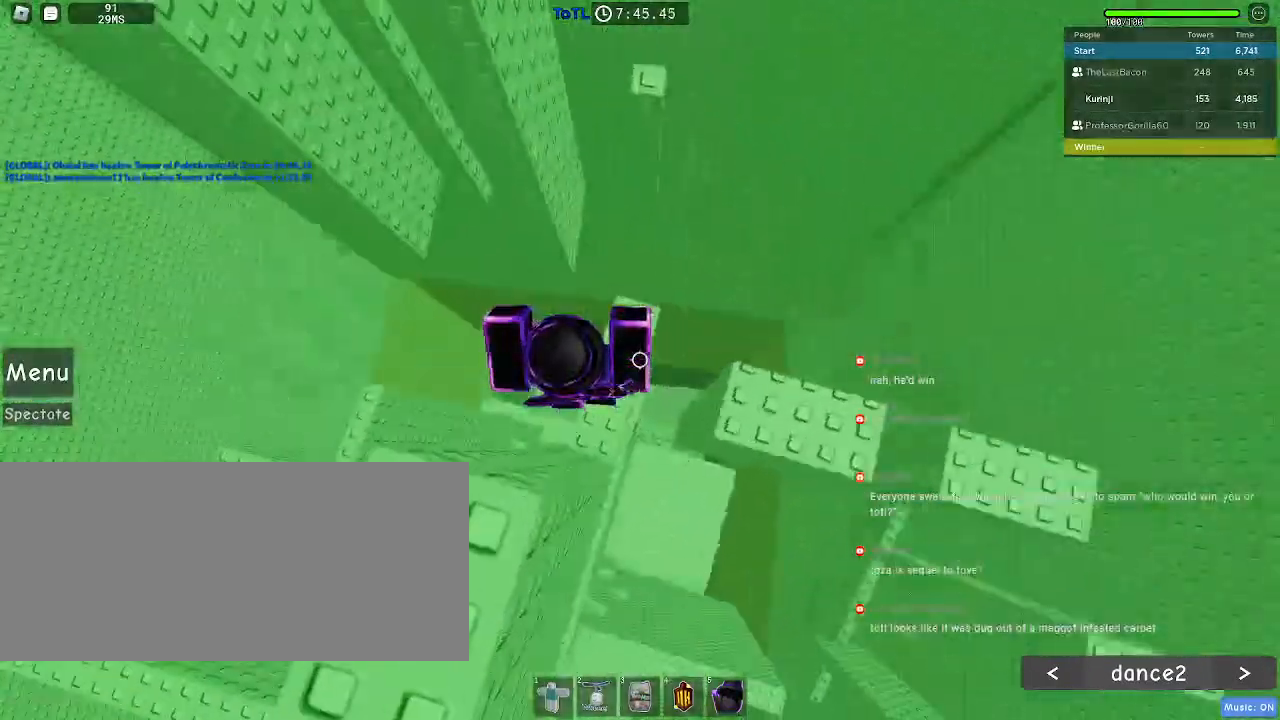
{"keys": [], "mouse": [], "events": [[33, "d", "down"], [117, "space", "down"], [250, "ctrl", "down"], [250, "space", "up"], [300, "ctrl", "up"], [367, "d", "up"]]}
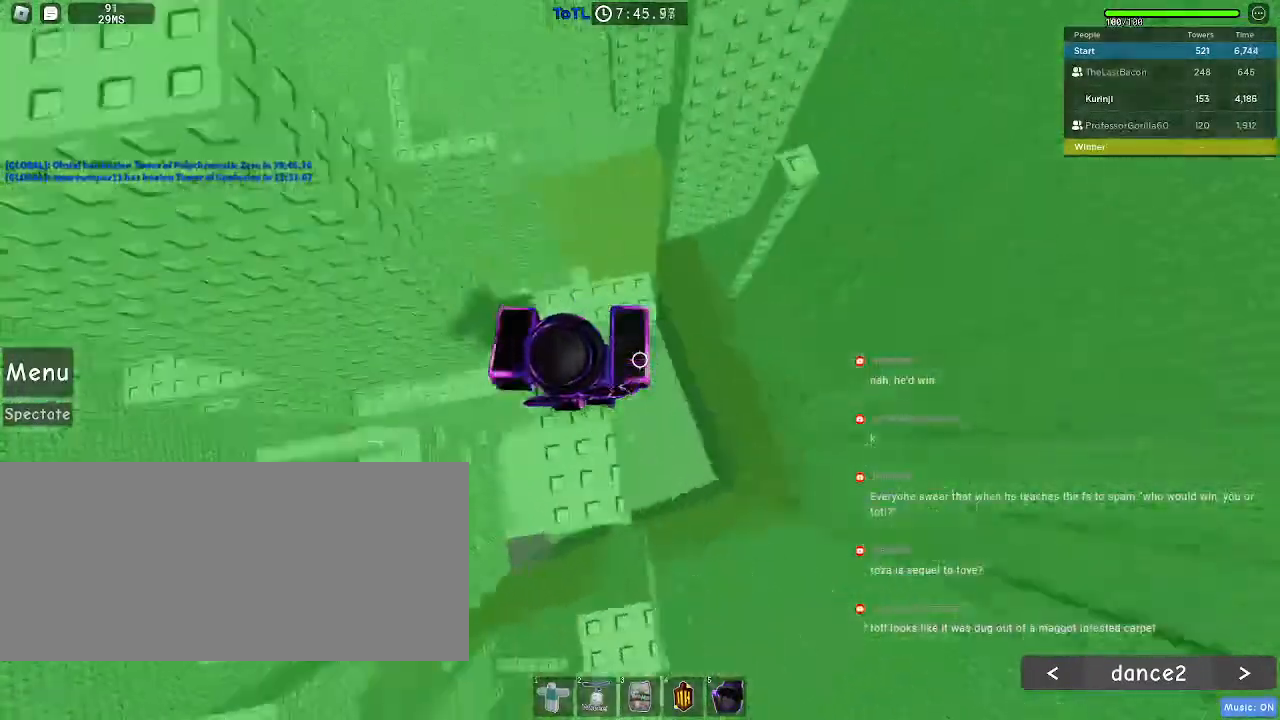
{"keys": ["d"], "mouse": [], "events": [[133, "d", "down"], [267, "space", "down"], [400, "space", "up"]]}
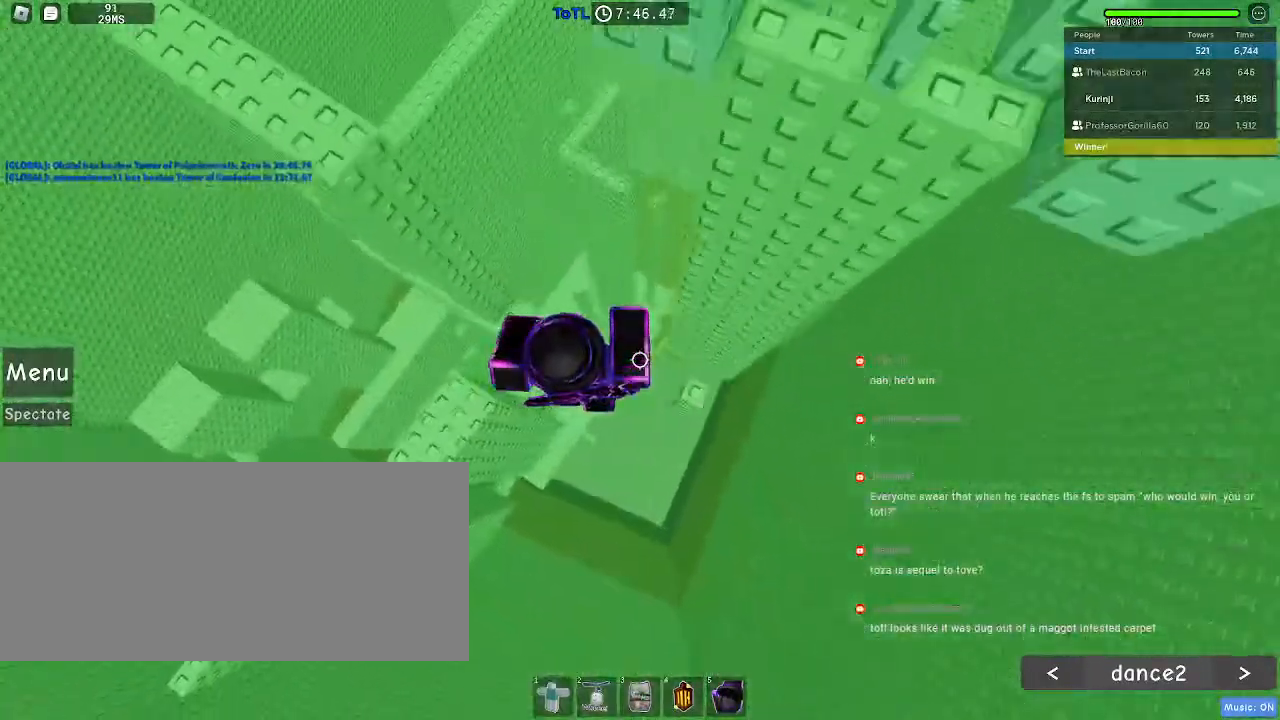
{"keys": [], "mouse": [], "events": [[200, "d", "up"], [283, "mouse_wheel", "down"], [417, "mouse_wheel", "up"]]}